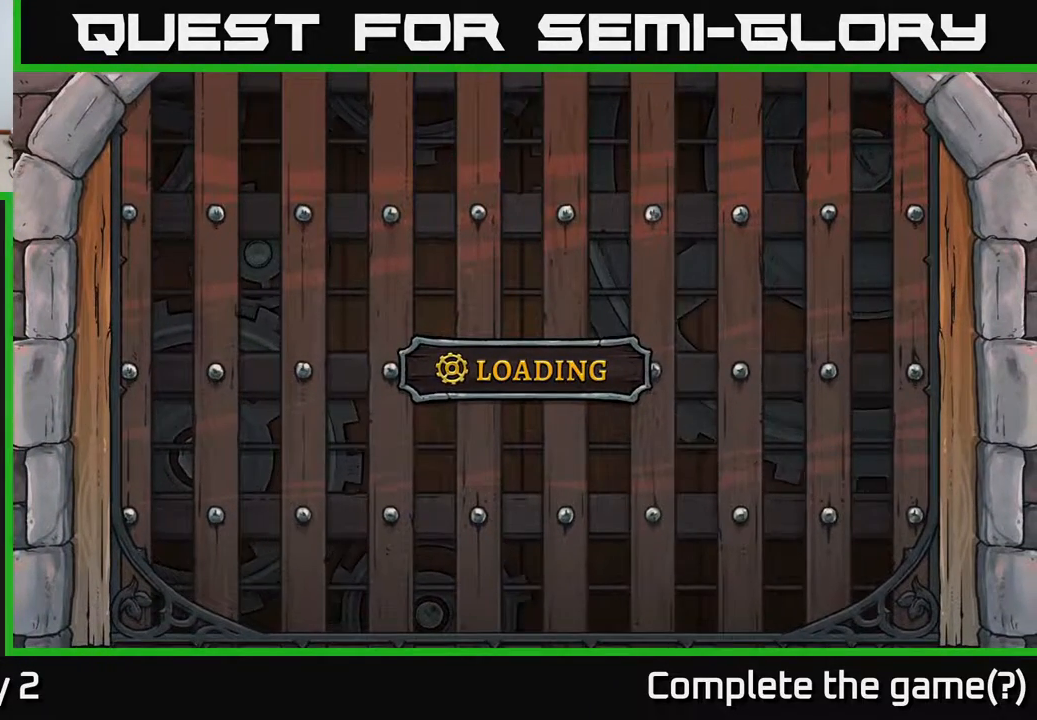
Gameplay with a controller (Xbox layout); each line is a JSON object with the inputs held at the frame after it. "events" lists button and stick changes between this image and that frame as [ms after this image, input, new state], when the widget could be followed in between.
{"buttons": ["A"], "left_stick": "center", "right_stick": "center", "events": [[300, "A", "down"]]}
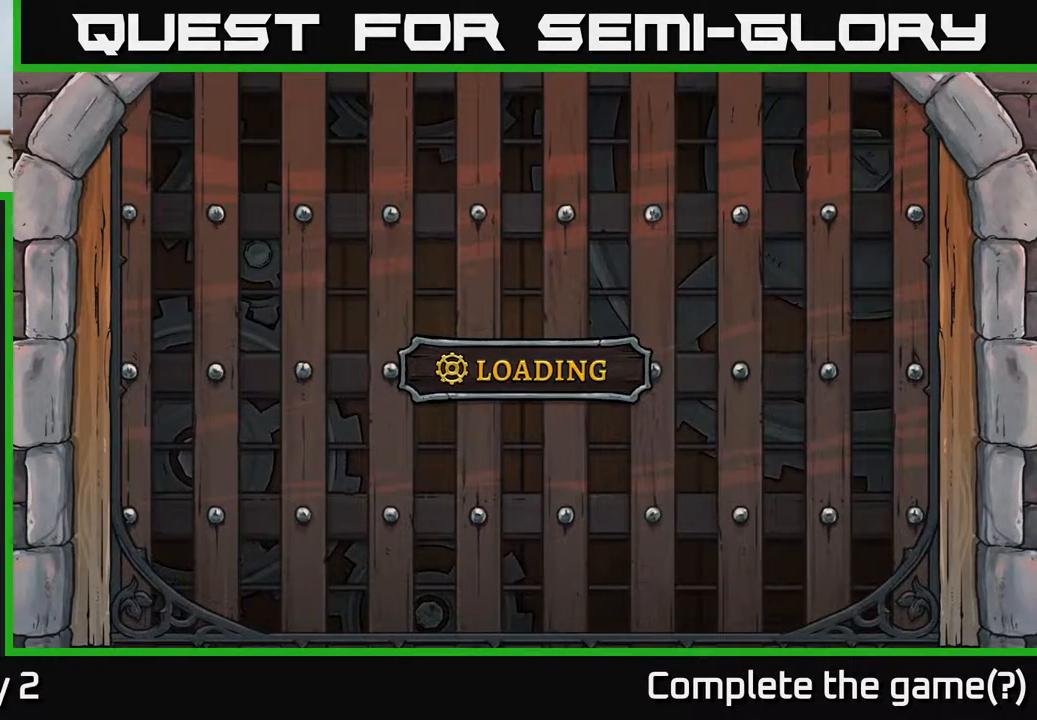
{"buttons": ["A"], "left_stick": "center", "right_stick": "center", "events": [[117, "A", "up"], [250, "A", "down"]]}
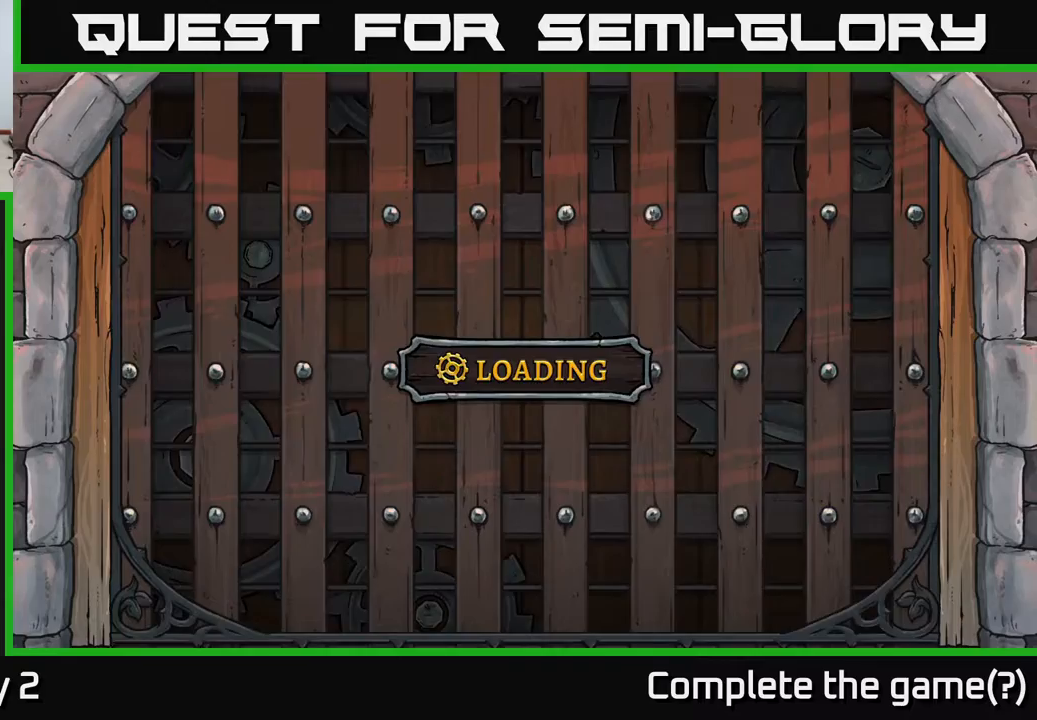
{"buttons": [], "left_stick": "center", "right_stick": "center", "events": [[350, "A", "up"]]}
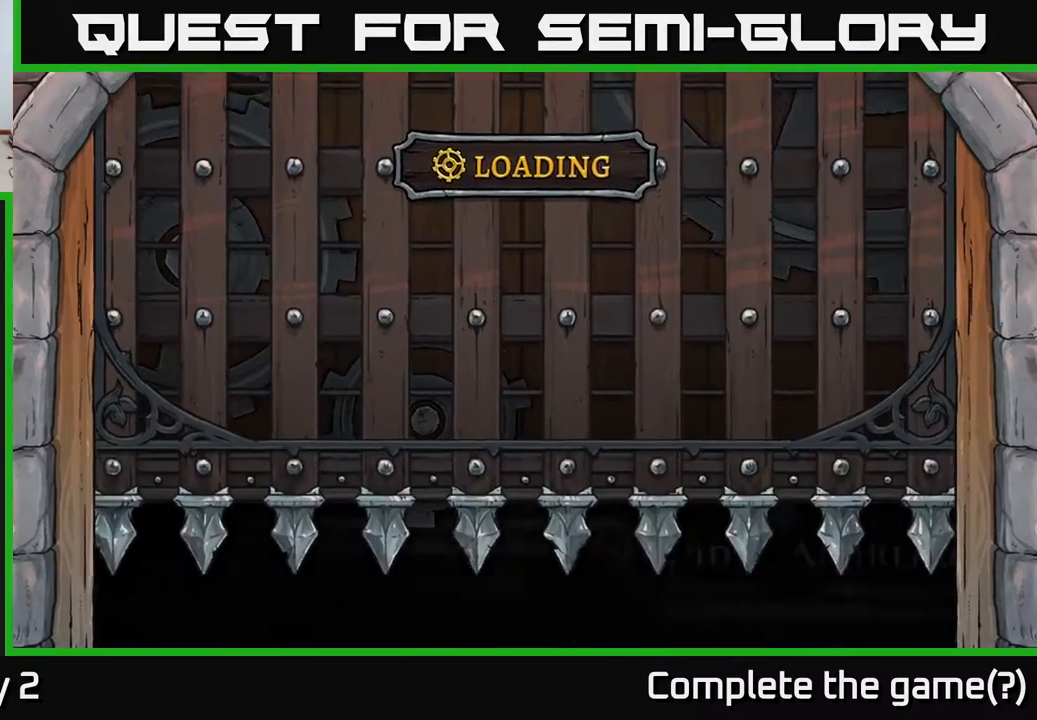
{"buttons": [], "left_stick": "right", "right_stick": "center", "events": [[400, "left_stick", "right"]]}
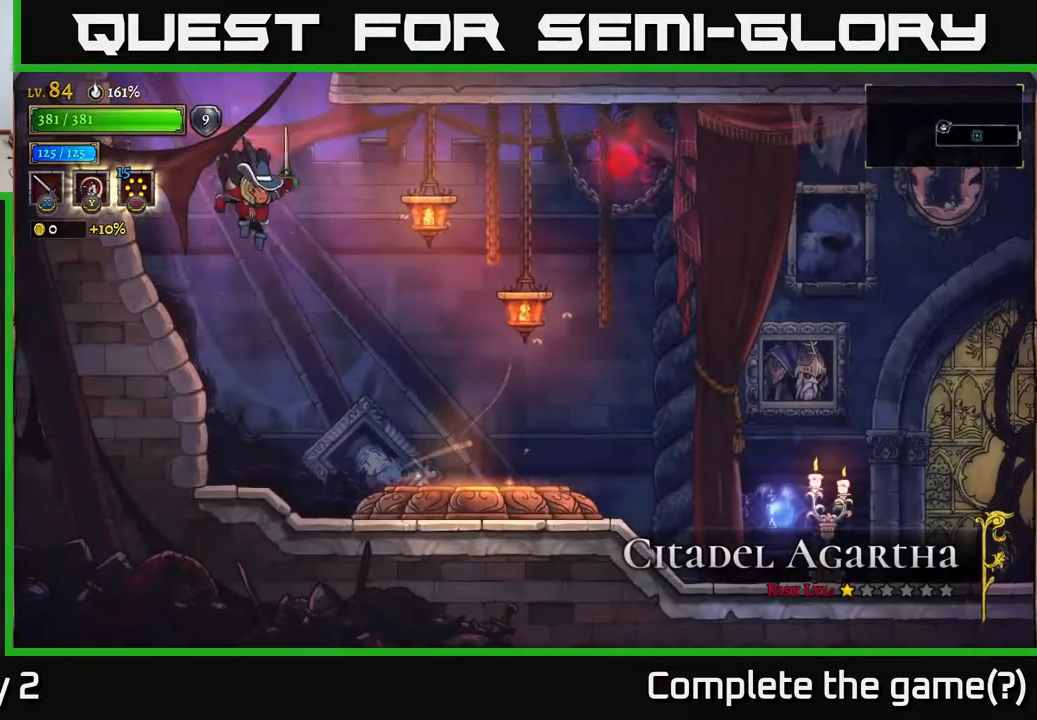
{"buttons": ["R2"], "left_stick": "right", "right_stick": "center", "events": [[117, "R2", "down"], [267, "R2", "up"], [383, "R2", "down"]]}
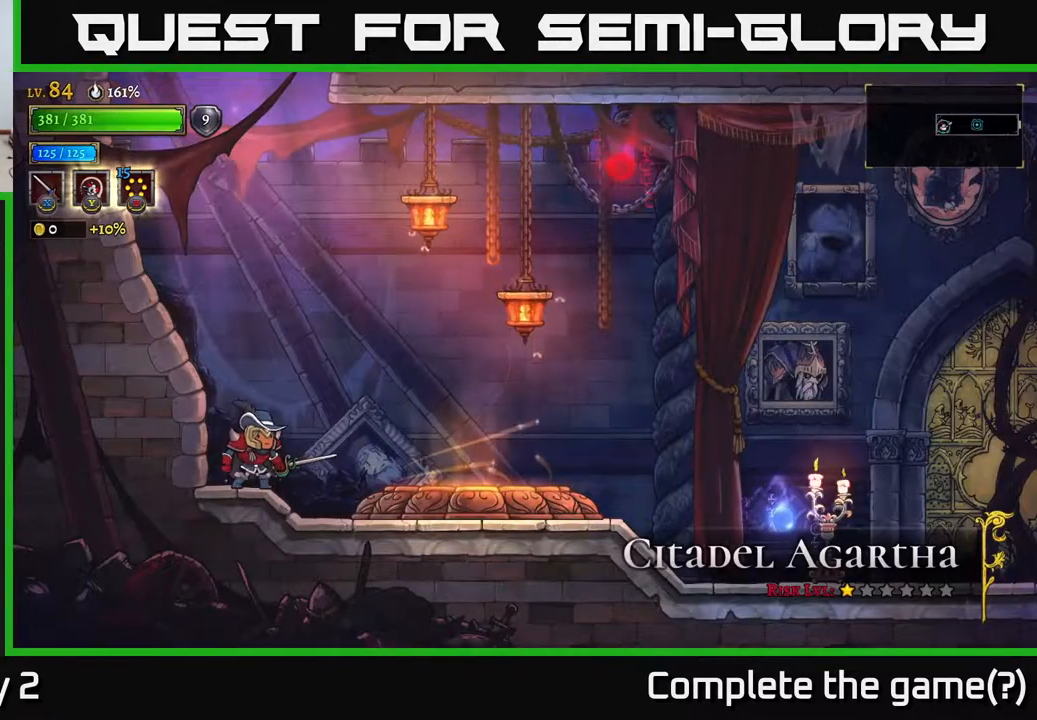
{"buttons": [], "left_stick": "right", "right_stick": "center", "events": [[50, "R2", "up"]]}
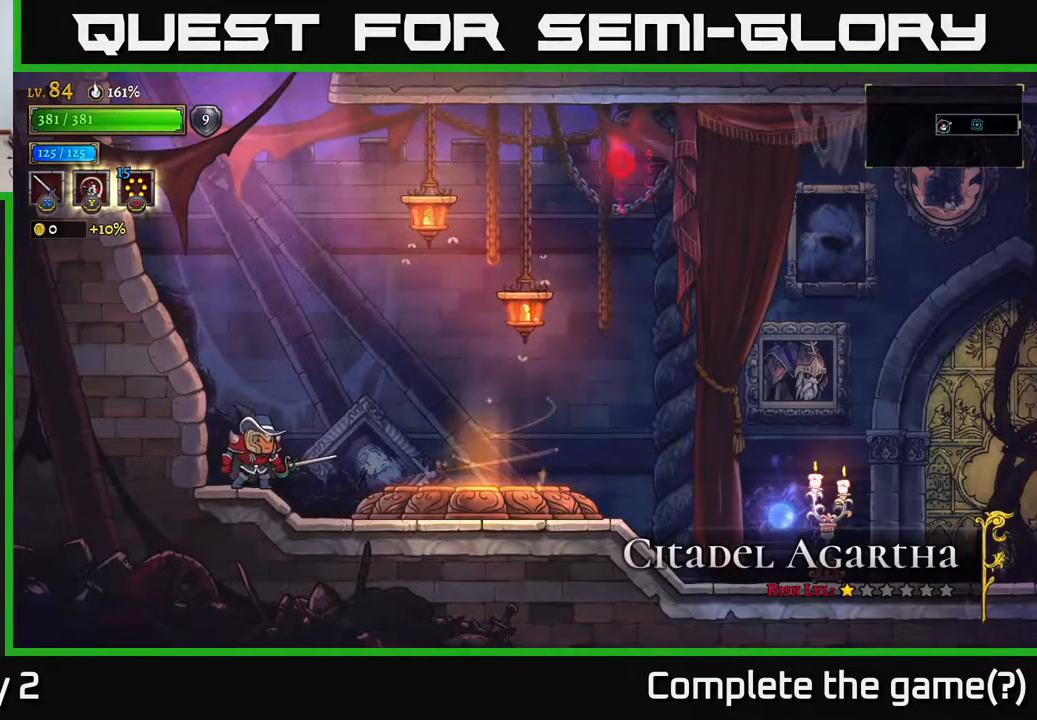
{"buttons": ["R1"], "left_stick": "right", "right_stick": "center", "events": [[500, "R1", "down"]]}
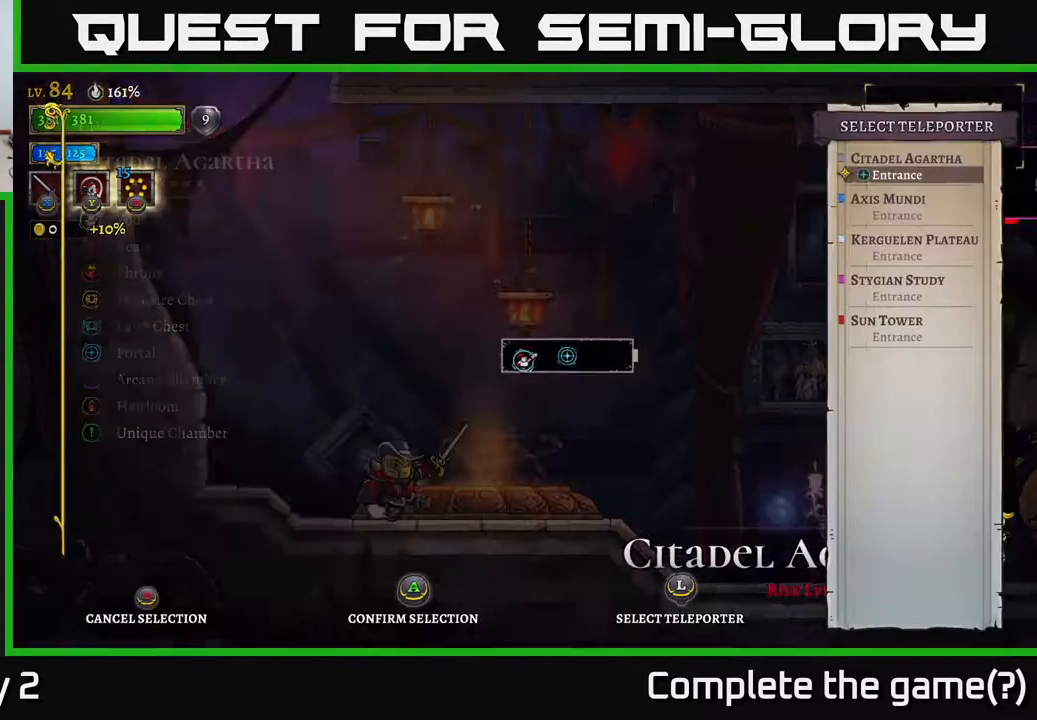
{"buttons": [], "left_stick": "center", "right_stick": "center", "events": [[83, "left_stick", "center"], [167, "R1", "up"], [333, "left_stick", "up"], [467, "left_stick", "center"]]}
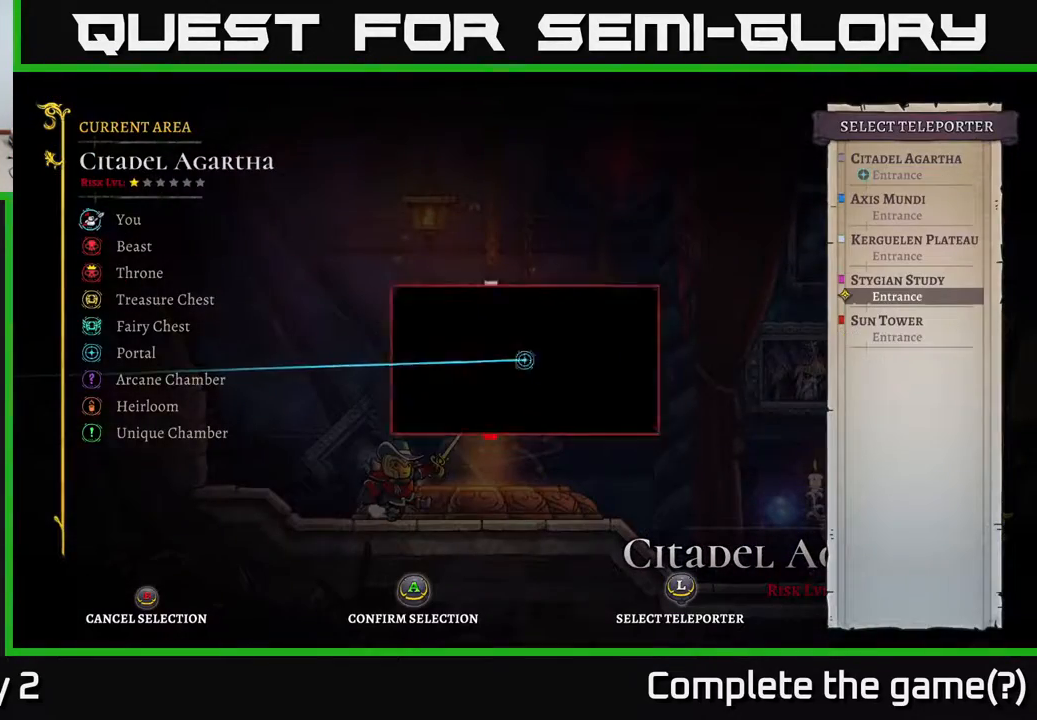
{"buttons": [], "left_stick": "down", "right_stick": "center", "events": [[33, "left_stick", "up"], [167, "left_stick", "center"], [250, "left_stick", "up"], [350, "left_stick", "center"], [483, "left_stick", "down"]]}
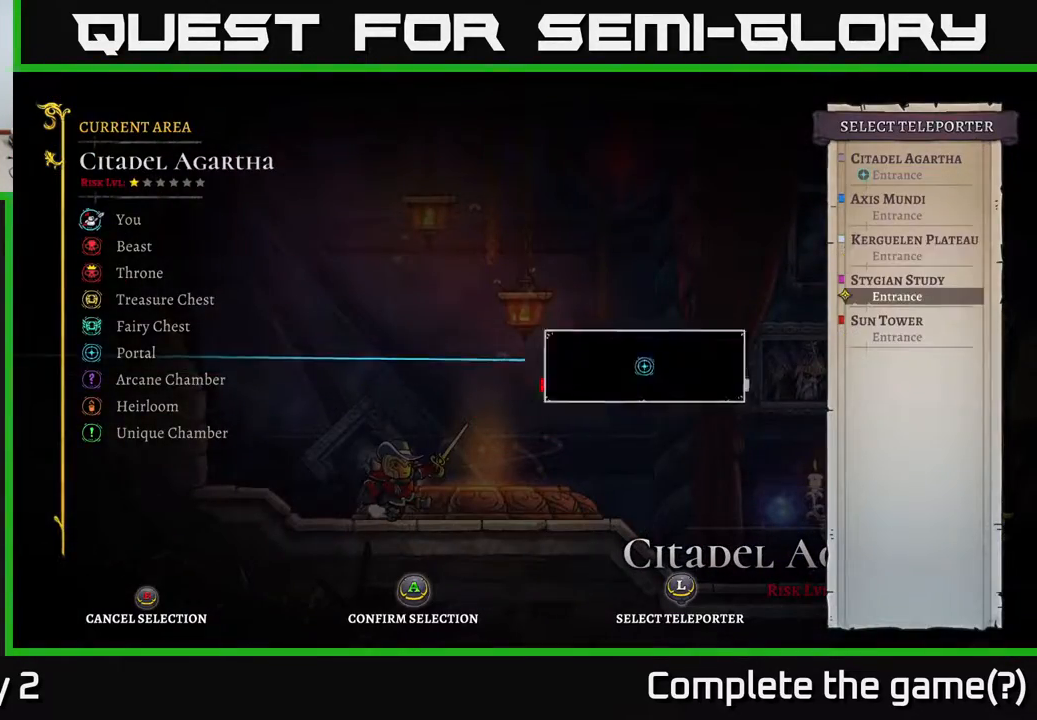
{"buttons": [], "left_stick": "center", "right_stick": "center", "events": [[83, "A", "down"], [133, "left_stick", "center"], [217, "A", "up"]]}
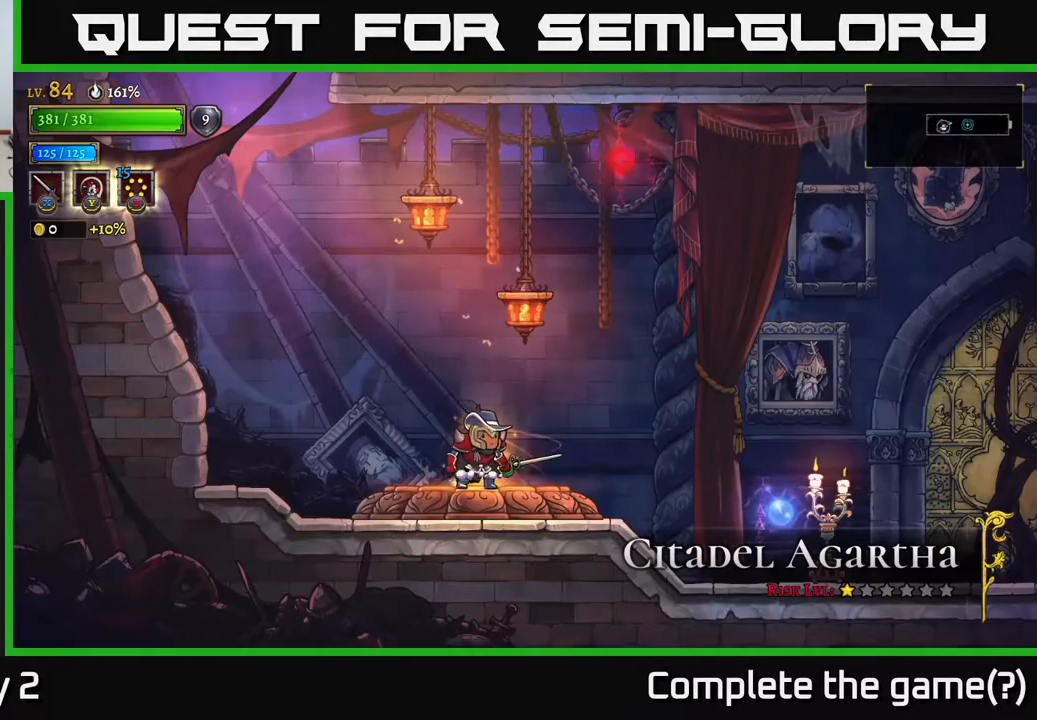
{"buttons": [], "left_stick": "center", "right_stick": "center", "events": []}
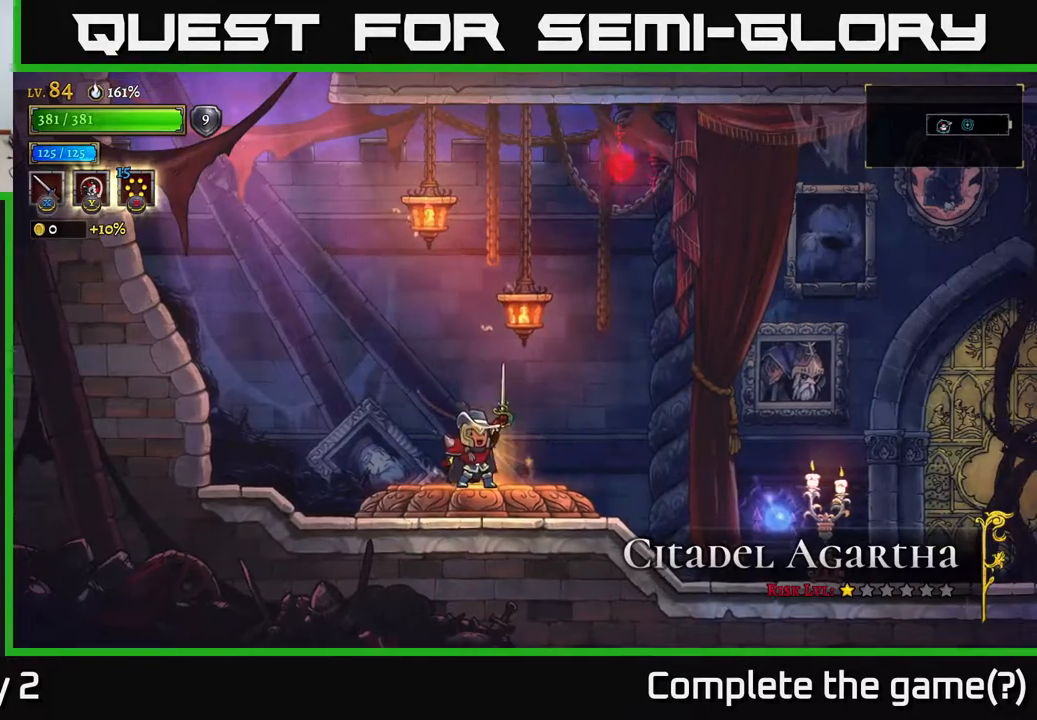
{"buttons": [], "left_stick": "center", "right_stick": "center", "events": []}
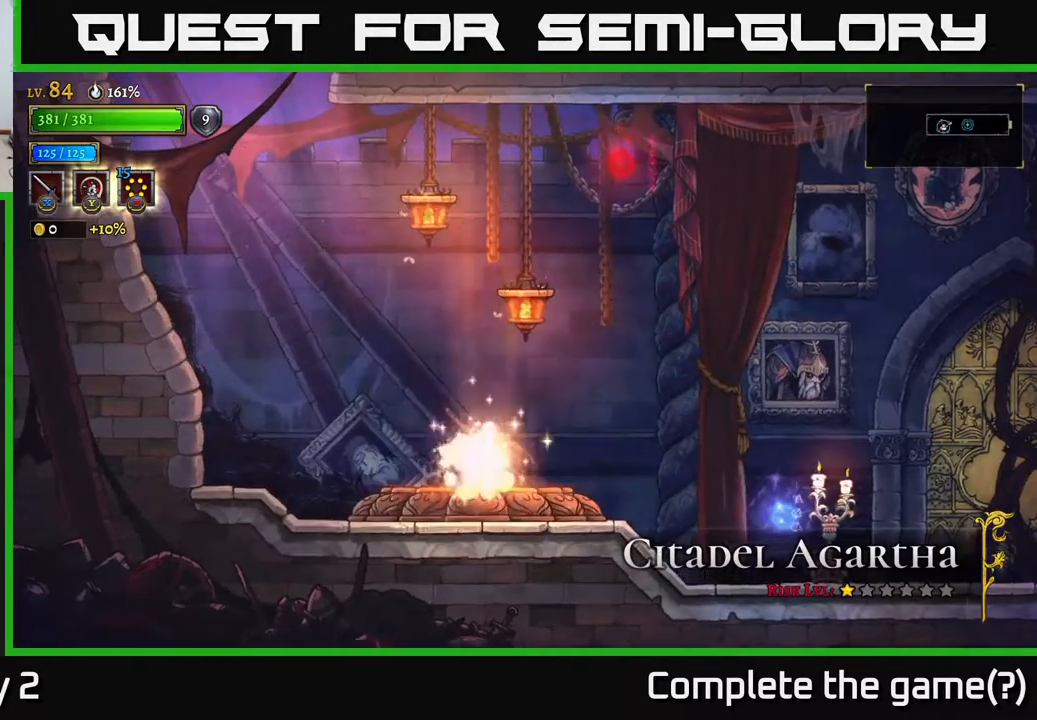
{"buttons": [], "left_stick": "center", "right_stick": "center", "events": []}
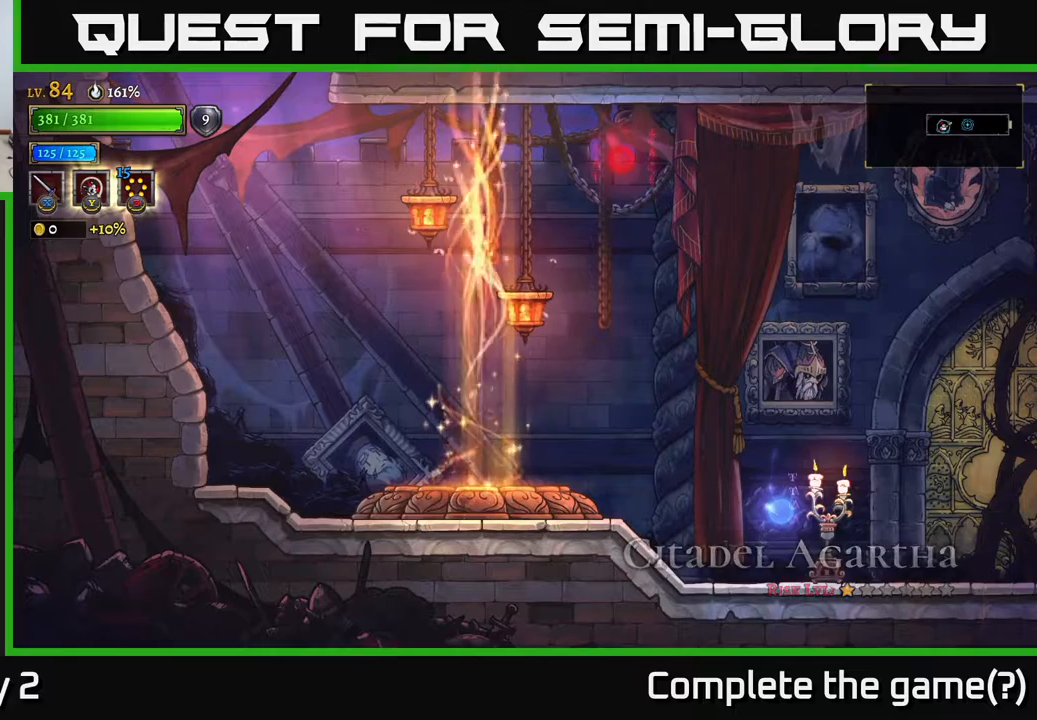
{"buttons": [], "left_stick": "center", "right_stick": "center", "events": []}
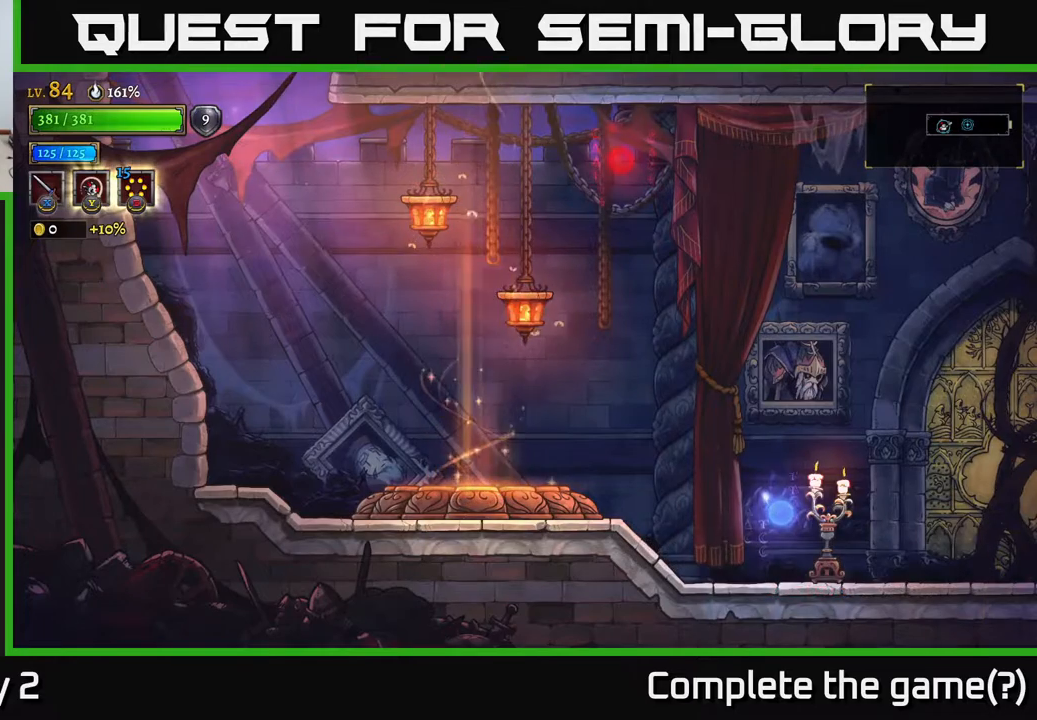
{"buttons": [], "left_stick": "center", "right_stick": "center", "events": []}
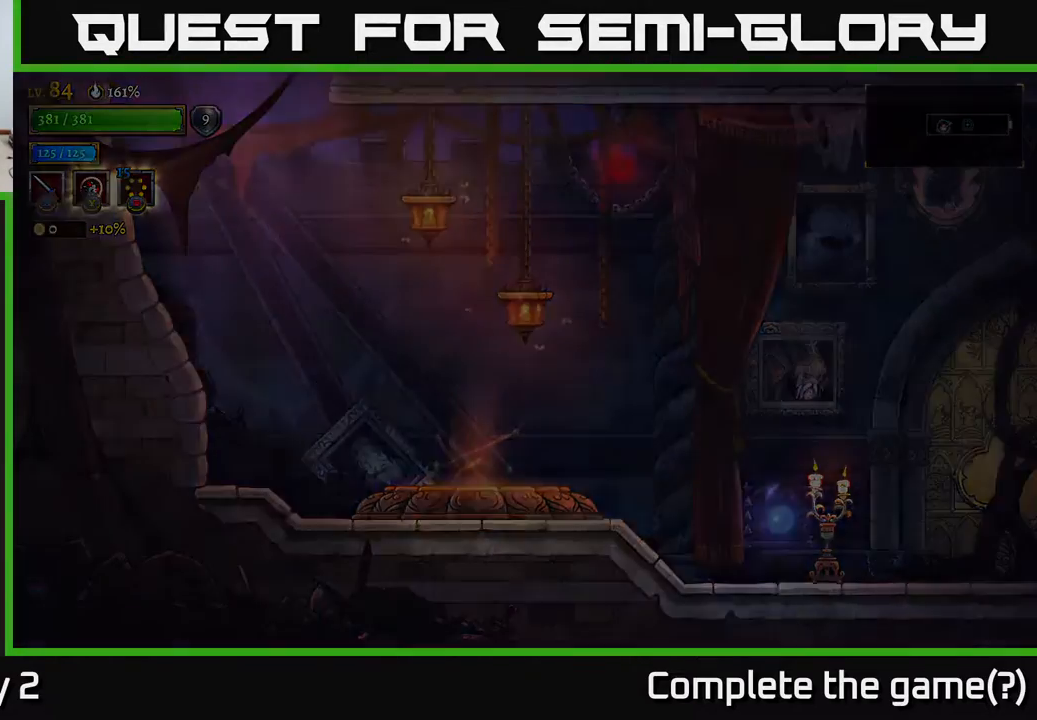
{"buttons": [], "left_stick": "center", "right_stick": "center", "events": []}
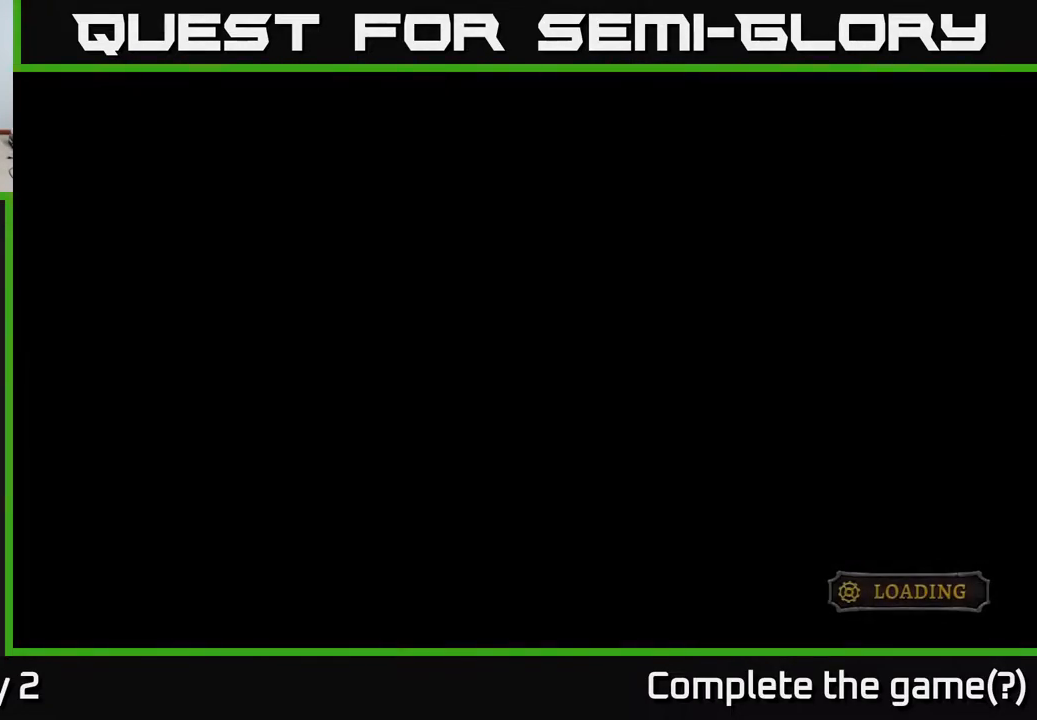
{"buttons": [], "left_stick": "center", "right_stick": "center", "events": []}
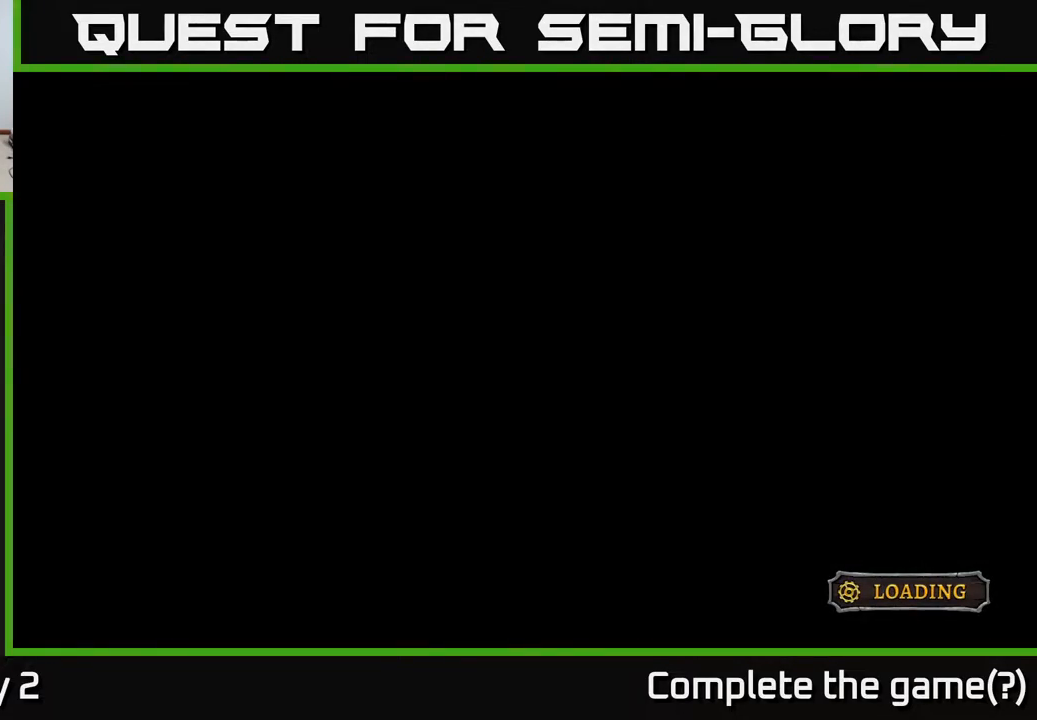
{"buttons": [], "left_stick": "center", "right_stick": "center", "events": [[167, "A", "down"], [500, "A", "up"]]}
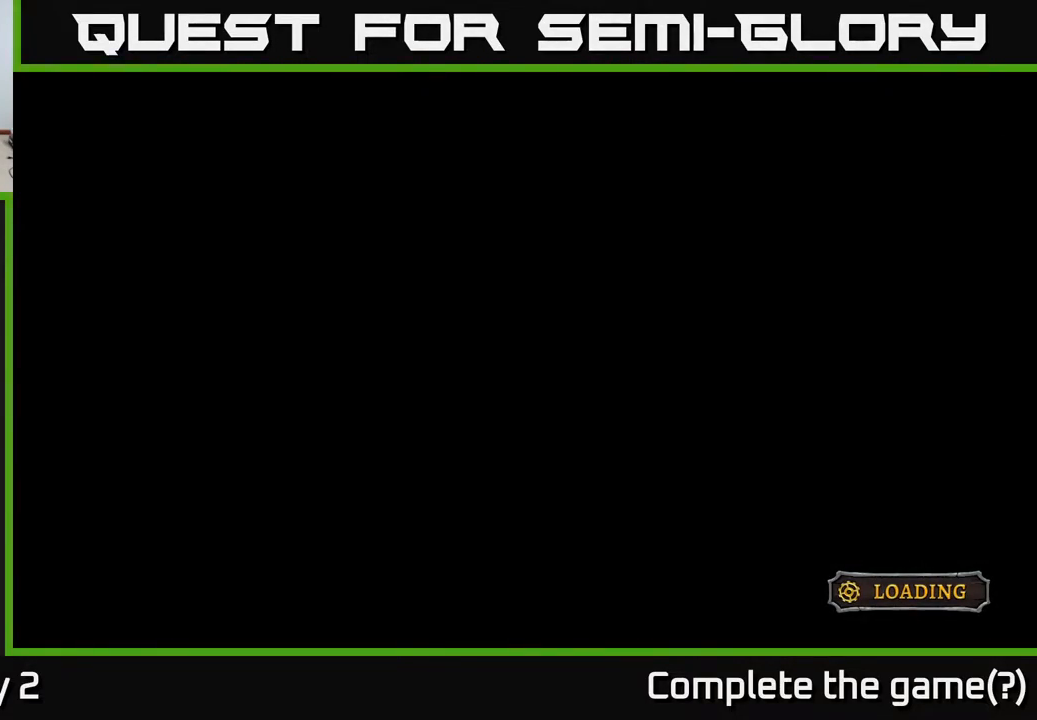
{"buttons": [], "left_stick": "center", "right_stick": "center", "events": []}
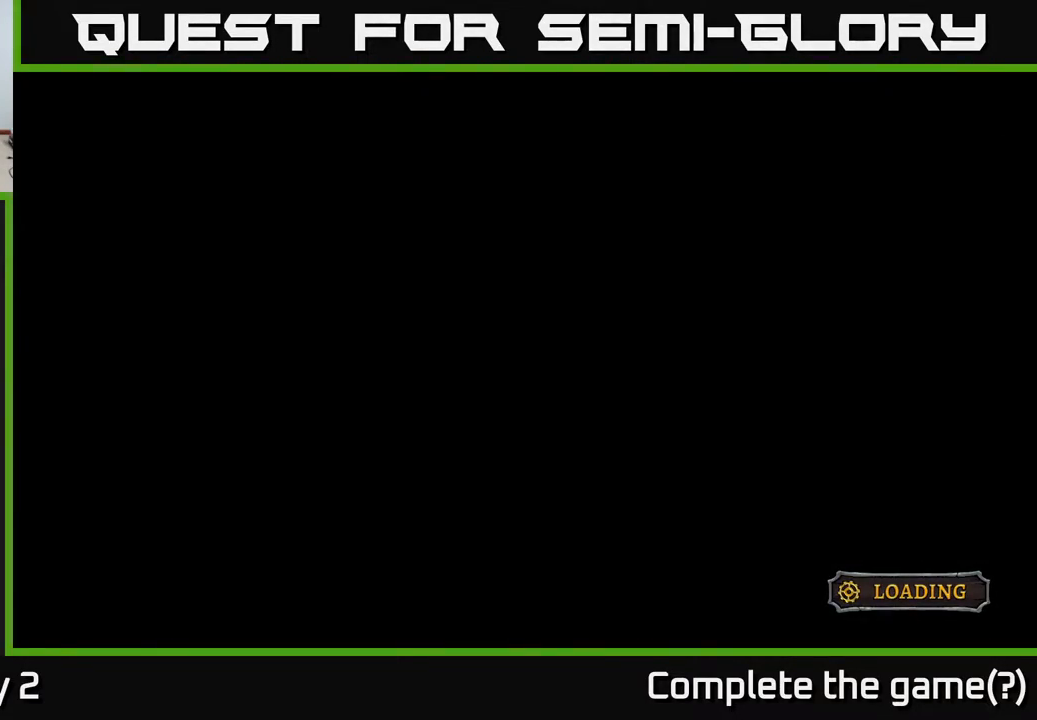
{"buttons": [], "left_stick": "center", "right_stick": "center", "events": []}
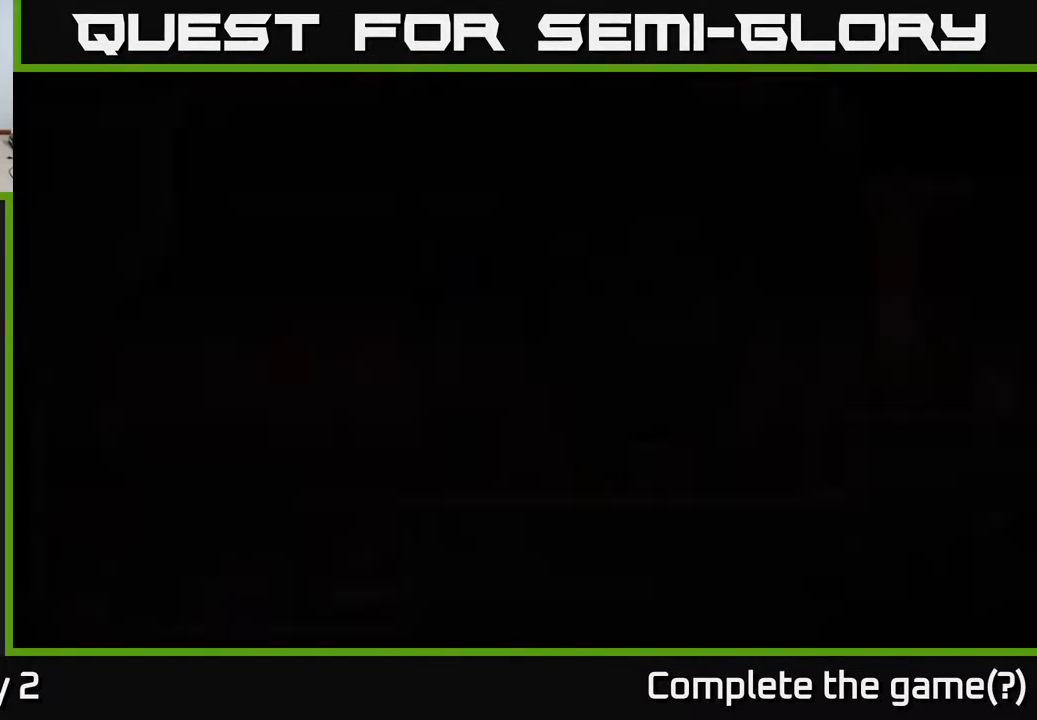
{"buttons": [], "left_stick": "right", "right_stick": "center", "events": [[500, "left_stick", "right"]]}
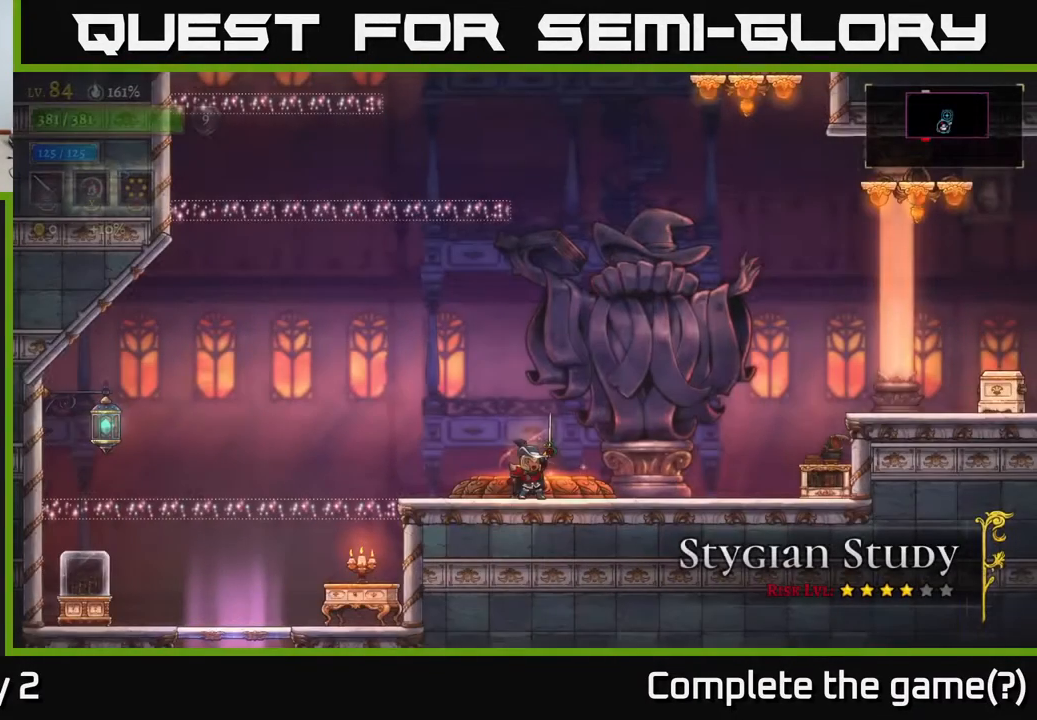
{"buttons": [], "left_stick": "right", "right_stick": "center", "events": []}
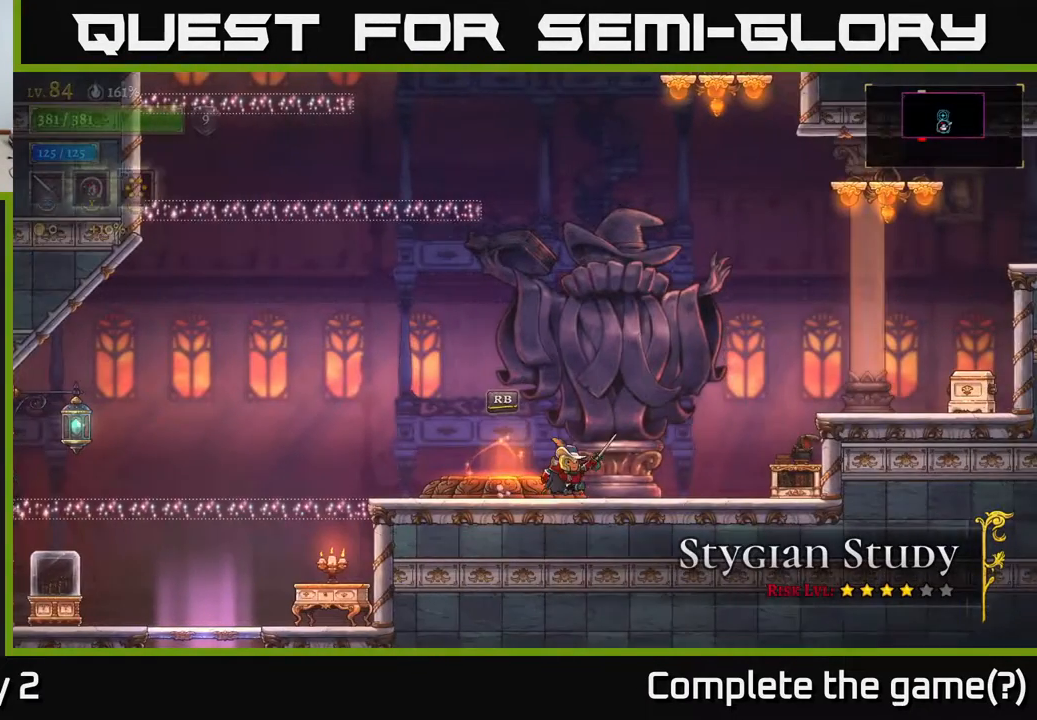
{"buttons": ["A", "R2"], "left_stick": "right", "right_stick": "center", "events": [[317, "A", "down"], [467, "R2", "down"]]}
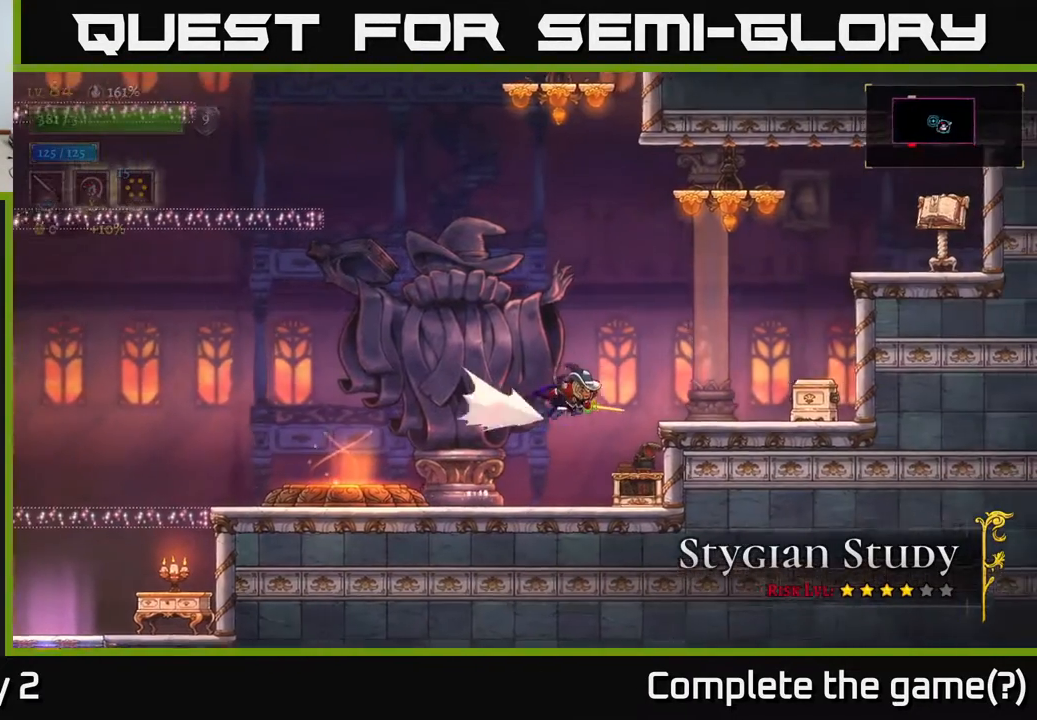
{"buttons": [], "left_stick": "left", "right_stick": "center", "events": [[300, "R2", "up"], [317, "A", "up"], [350, "left_stick", "left"]]}
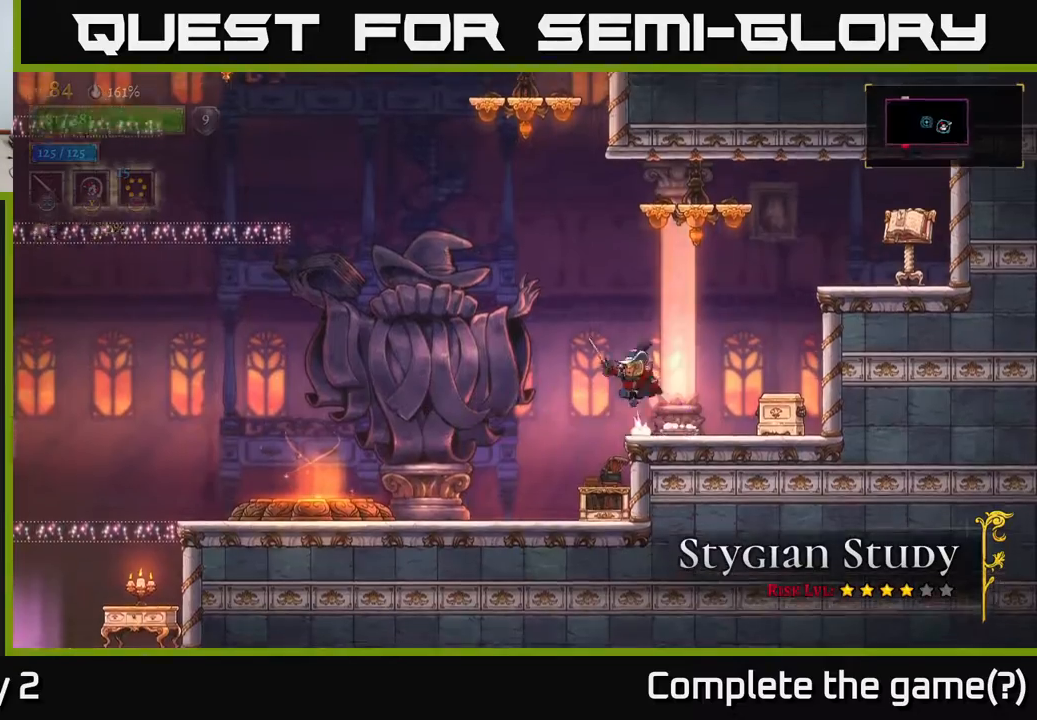
{"buttons": ["A"], "left_stick": "left", "right_stick": "center", "events": [[17, "A", "down"]]}
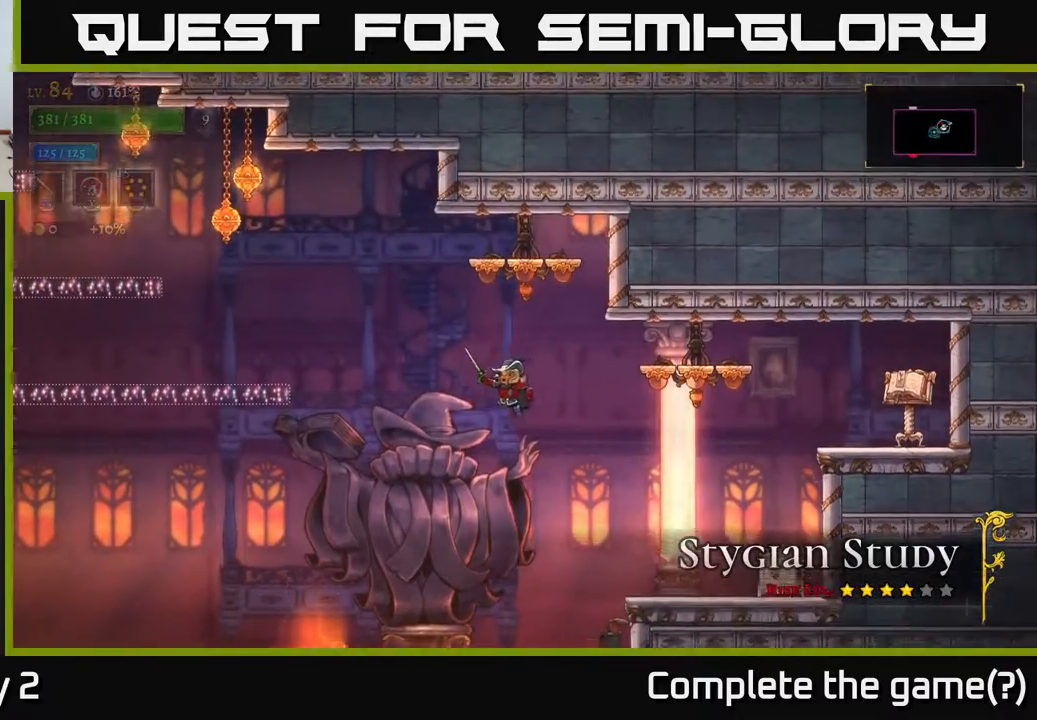
{"buttons": [], "left_stick": "left", "right_stick": "center", "events": [[67, "L2", "down"], [133, "A", "up"], [317, "A", "down"], [333, "L2", "up"], [500, "A", "up"]]}
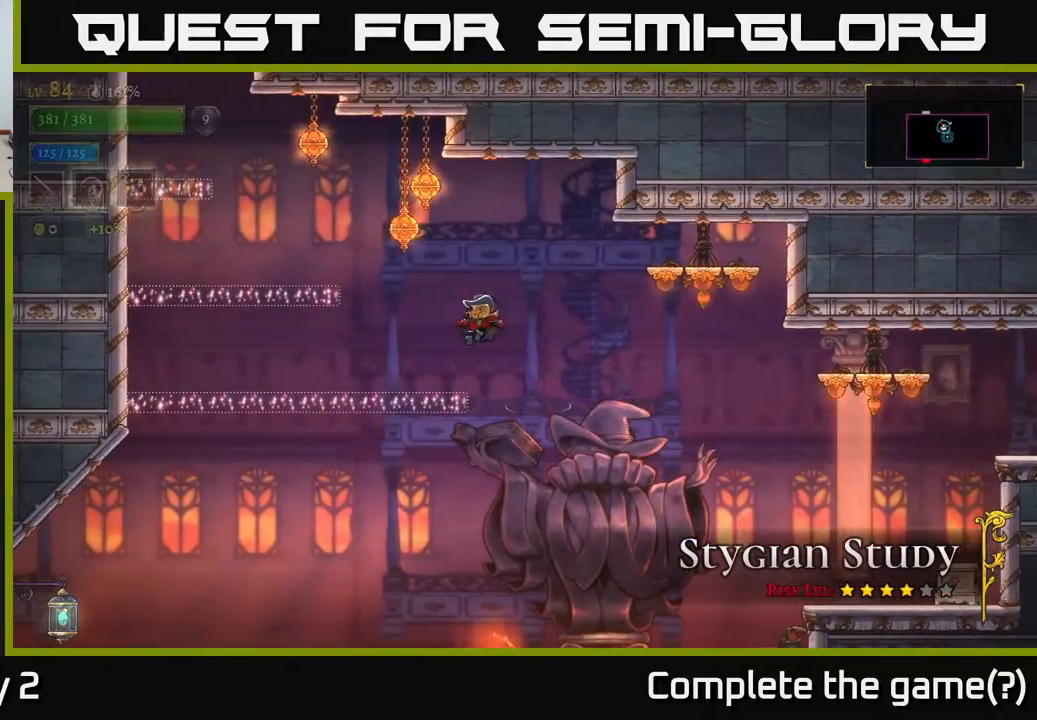
{"buttons": [], "left_stick": "left", "right_stick": "center", "events": [[350, "A", "down"], [483, "A", "up"]]}
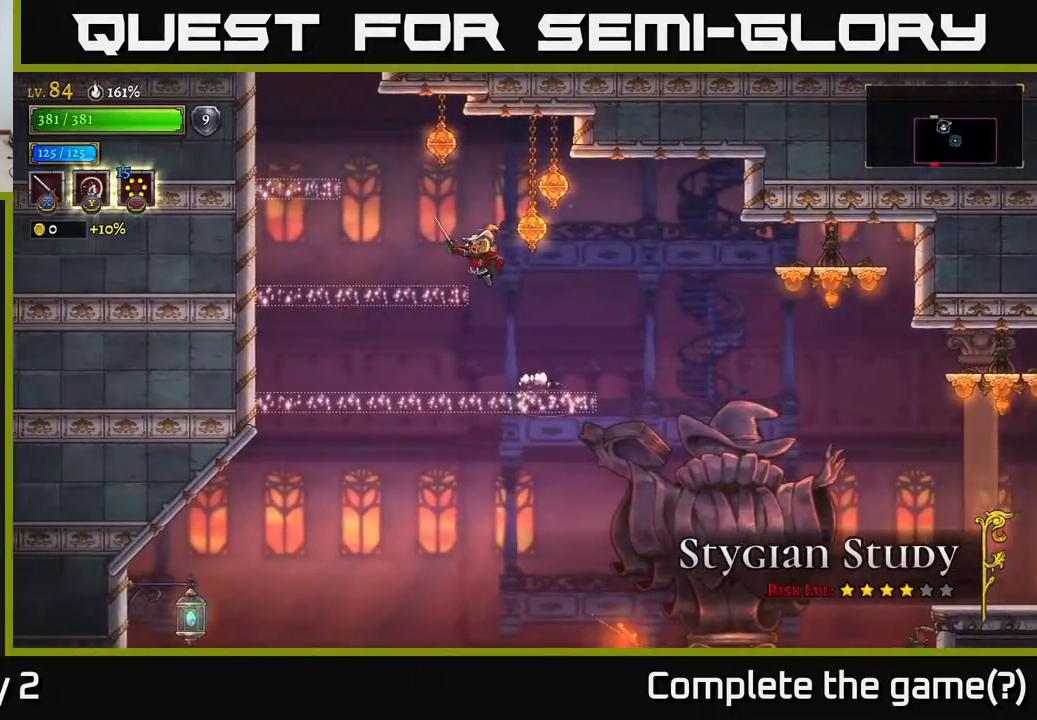
{"buttons": [], "left_stick": "left", "right_stick": "center", "events": [[267, "A", "down"], [450, "A", "up"]]}
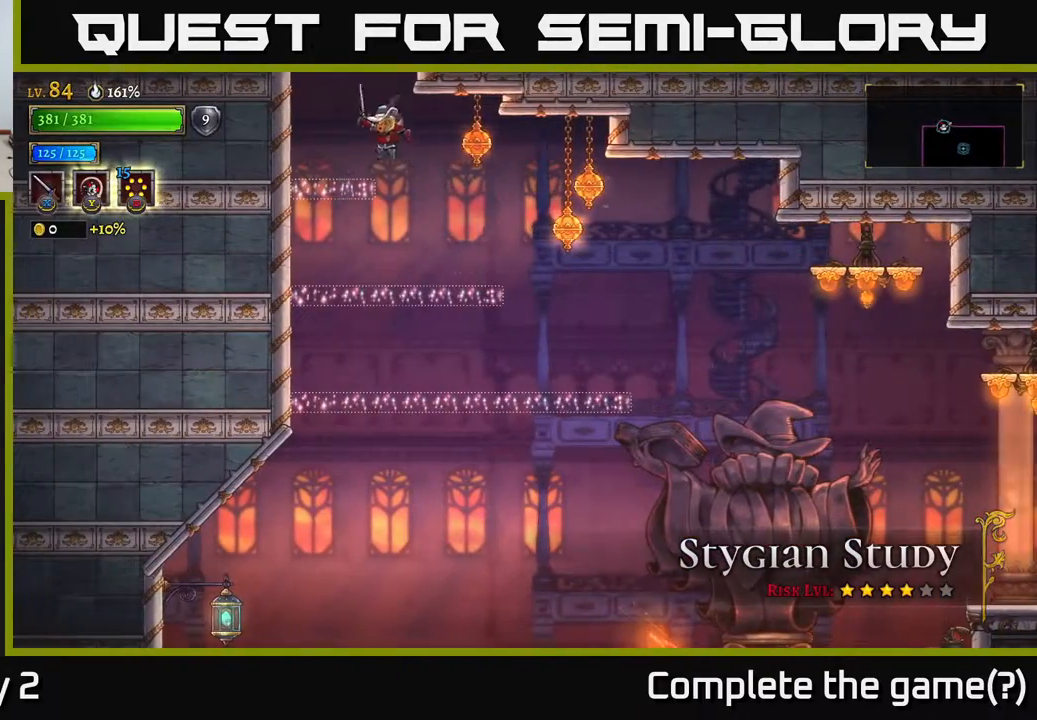
{"buttons": ["A"], "left_stick": "right", "right_stick": "center", "events": [[233, "A", "down"], [300, "left_stick", "right"]]}
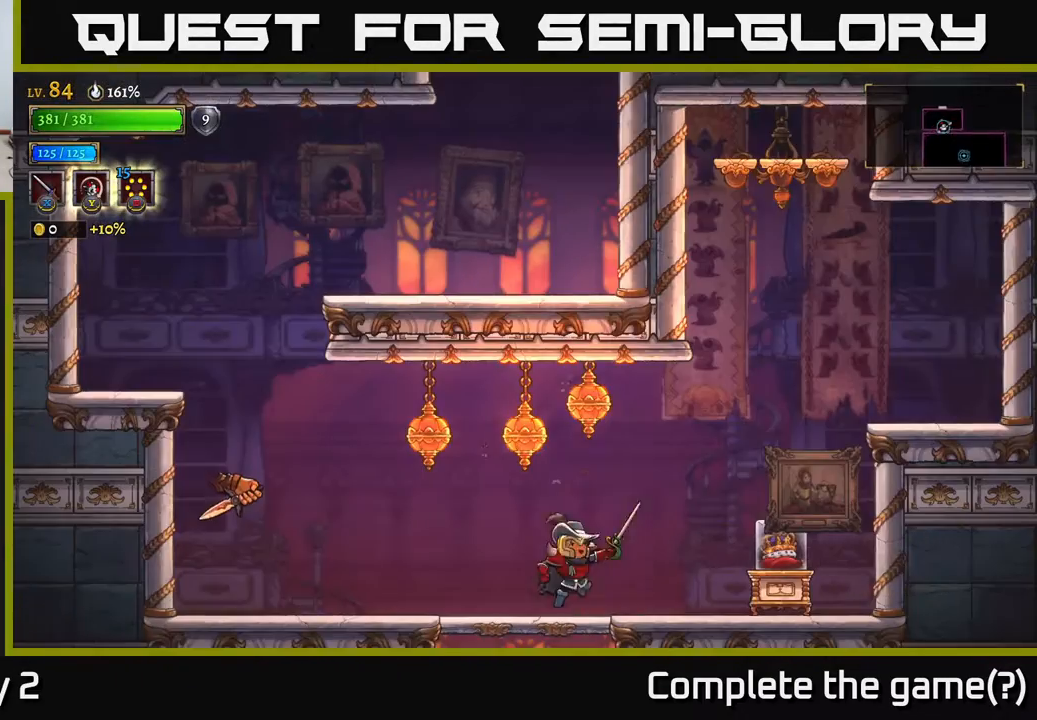
{"buttons": [], "left_stick": "right", "right_stick": "center", "events": [[233, "X", "down"], [300, "A", "up"], [467, "X", "up"]]}
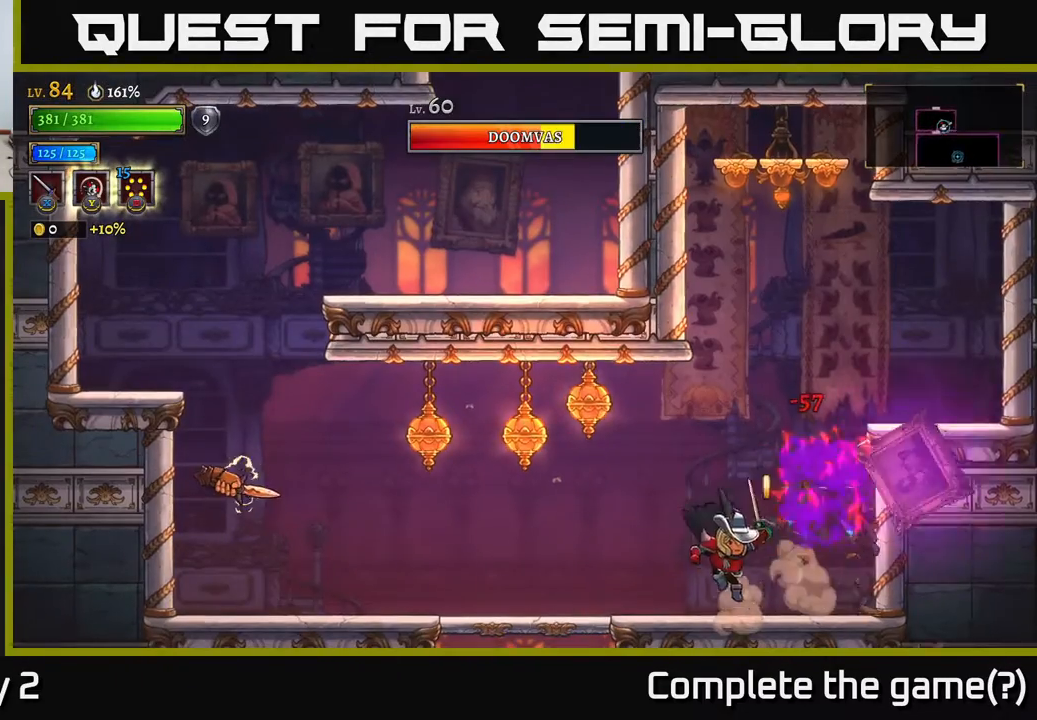
{"buttons": [], "left_stick": "left", "right_stick": "center", "events": [[300, "A", "down"], [333, "left_stick", "left"], [400, "A", "up"], [400, "X", "down"], [450, "X", "up"]]}